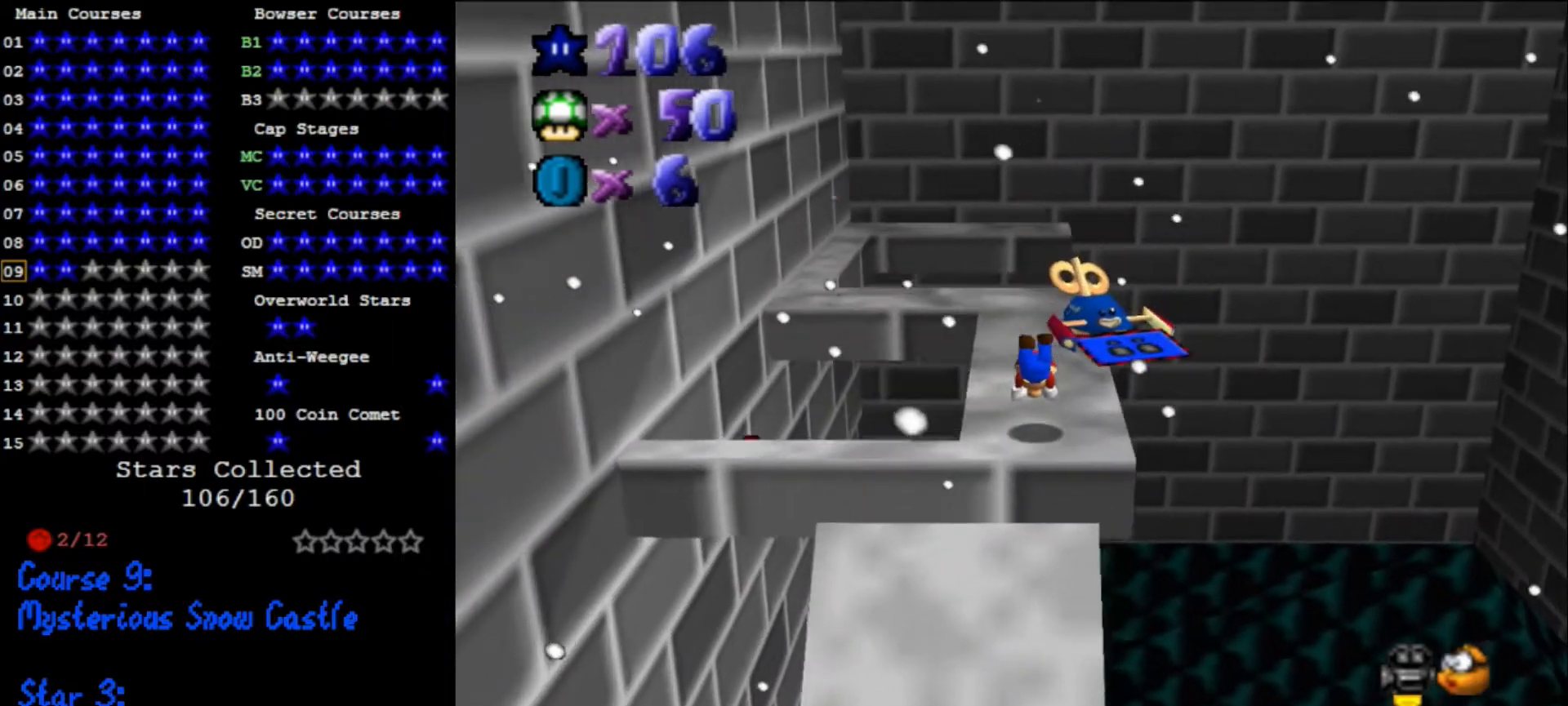
Gameplay with a controller (Nintendo layout); each line is a JSON object with the inputs held at the frame after it. "events" lists button and stick changes between this image and that frame as [ms after this image, input, new state], when the widget could be followed in between. Not read: L3 R3.
{"buttons": [], "left_stick": "up", "events": [[100, "left_stick", "down"], [133, "A", "down"], [167, "B", "down"], [267, "A", "up"], [267, "B", "up"], [400, "left_stick", "center"], [467, "left_stick", "up"]]}
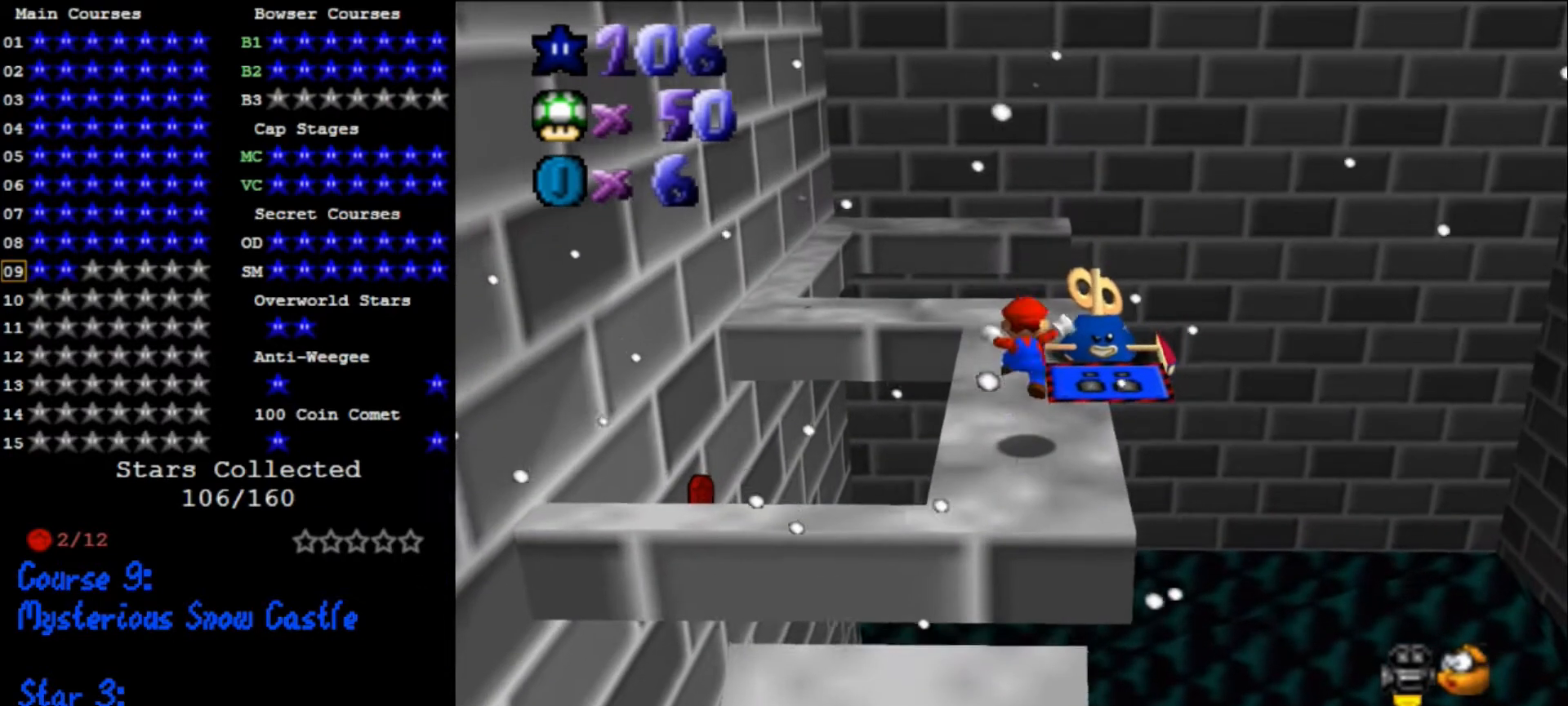
{"buttons": [], "left_stick": "left", "events": [[367, "left_stick", "left"]]}
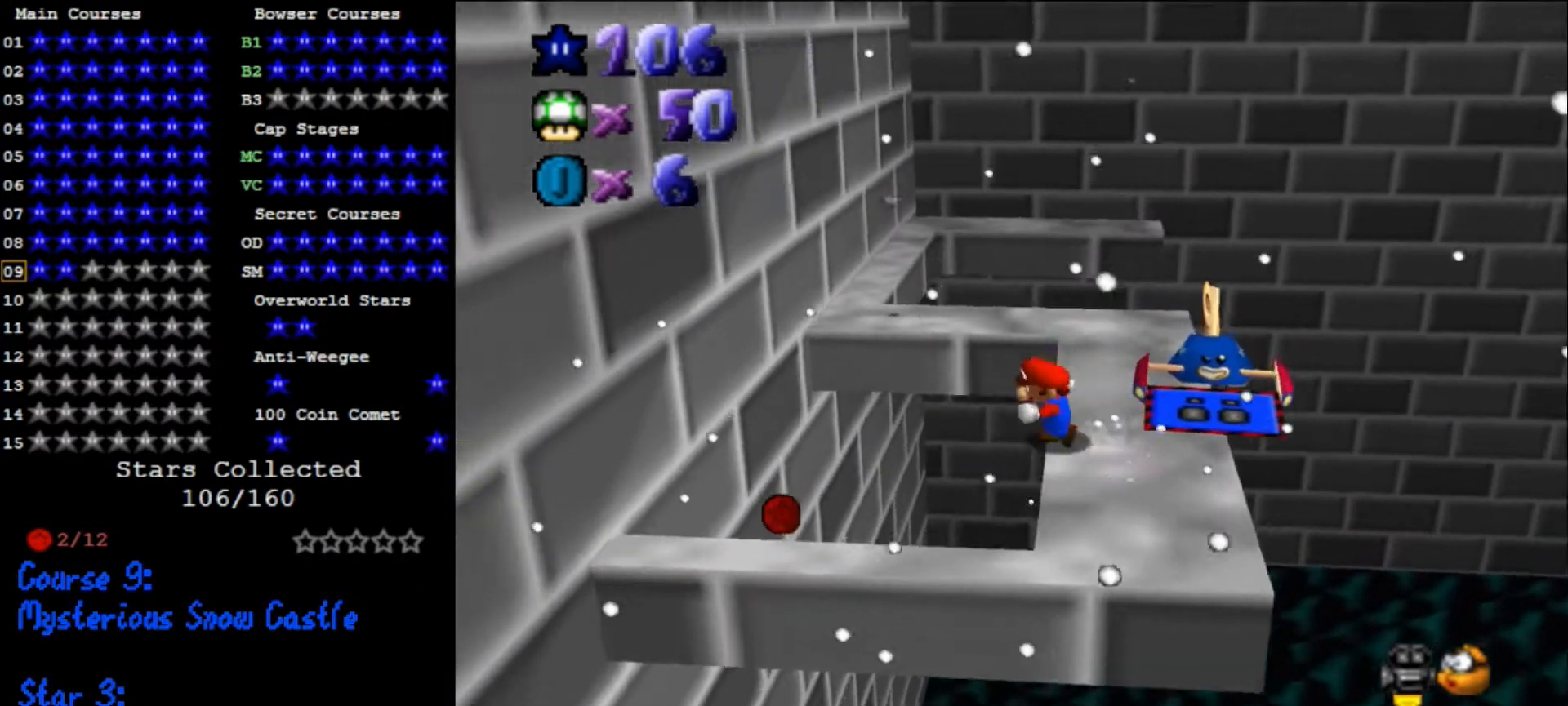
{"buttons": [], "left_stick": "left", "events": [[33, "A", "down"], [100, "A", "up"], [267, "left_stick", "up-left"], [500, "left_stick", "left"]]}
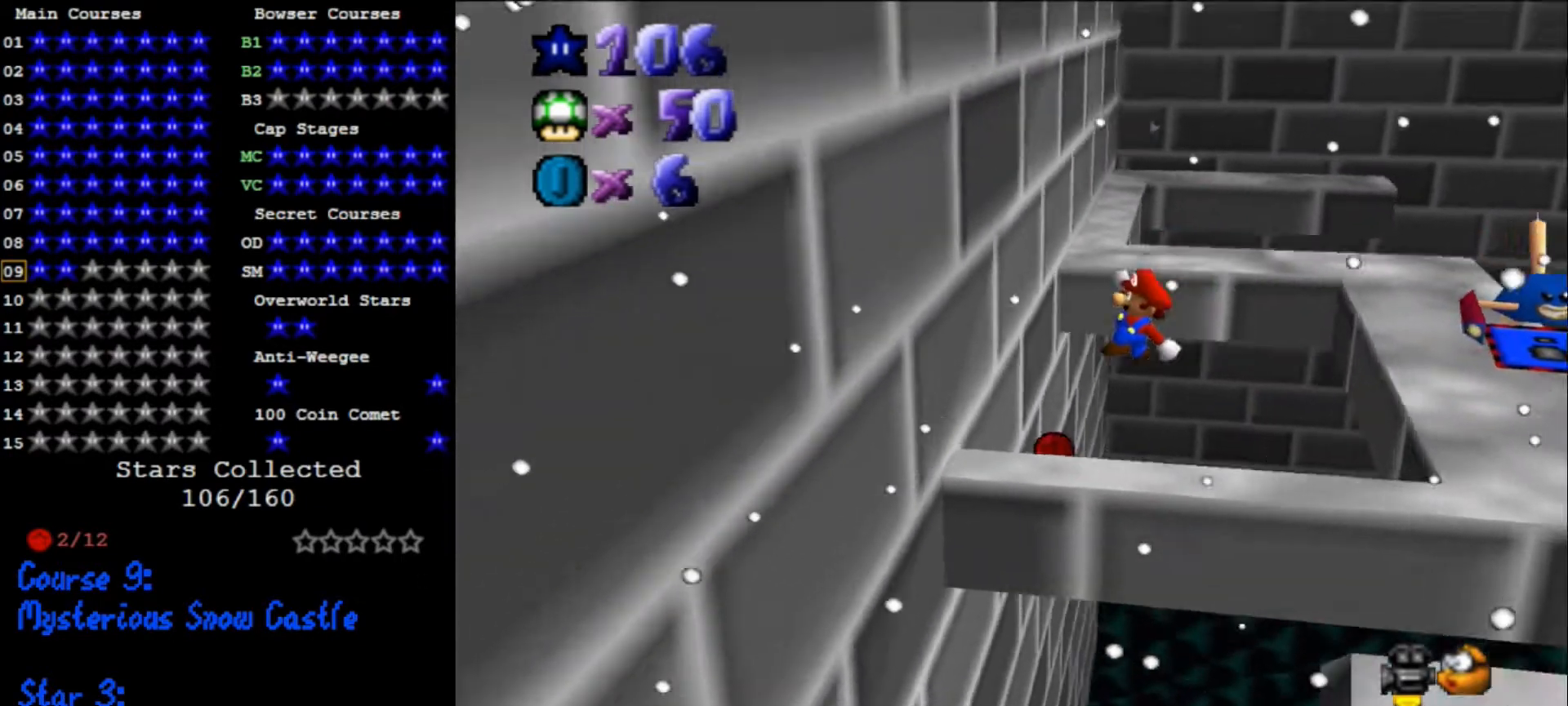
{"buttons": ["A"], "left_stick": "down", "events": [[267, "A", "down"], [267, "left_stick", "down"]]}
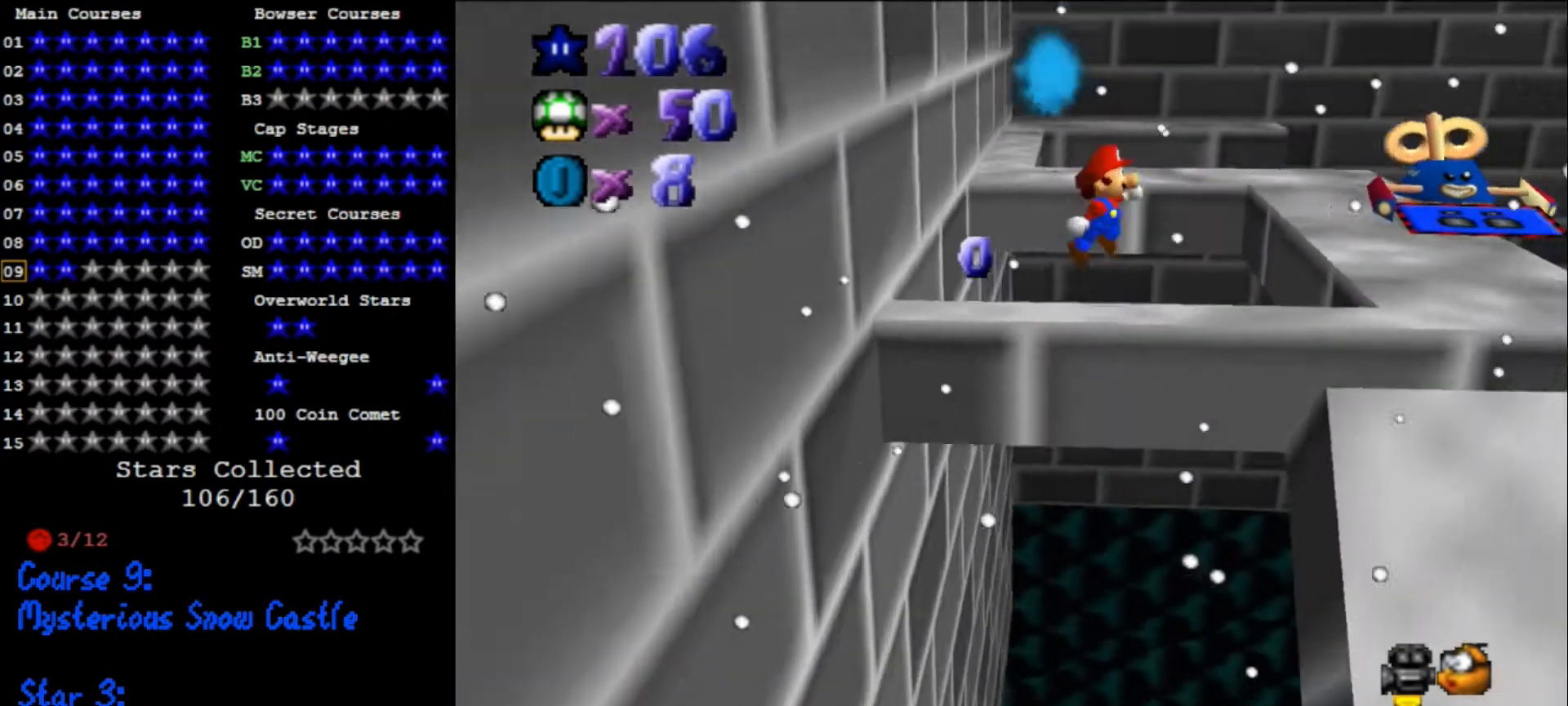
{"buttons": [], "left_stick": "right", "events": [[67, "A", "up"], [233, "left_stick", "down-right"], [467, "left_stick", "right"]]}
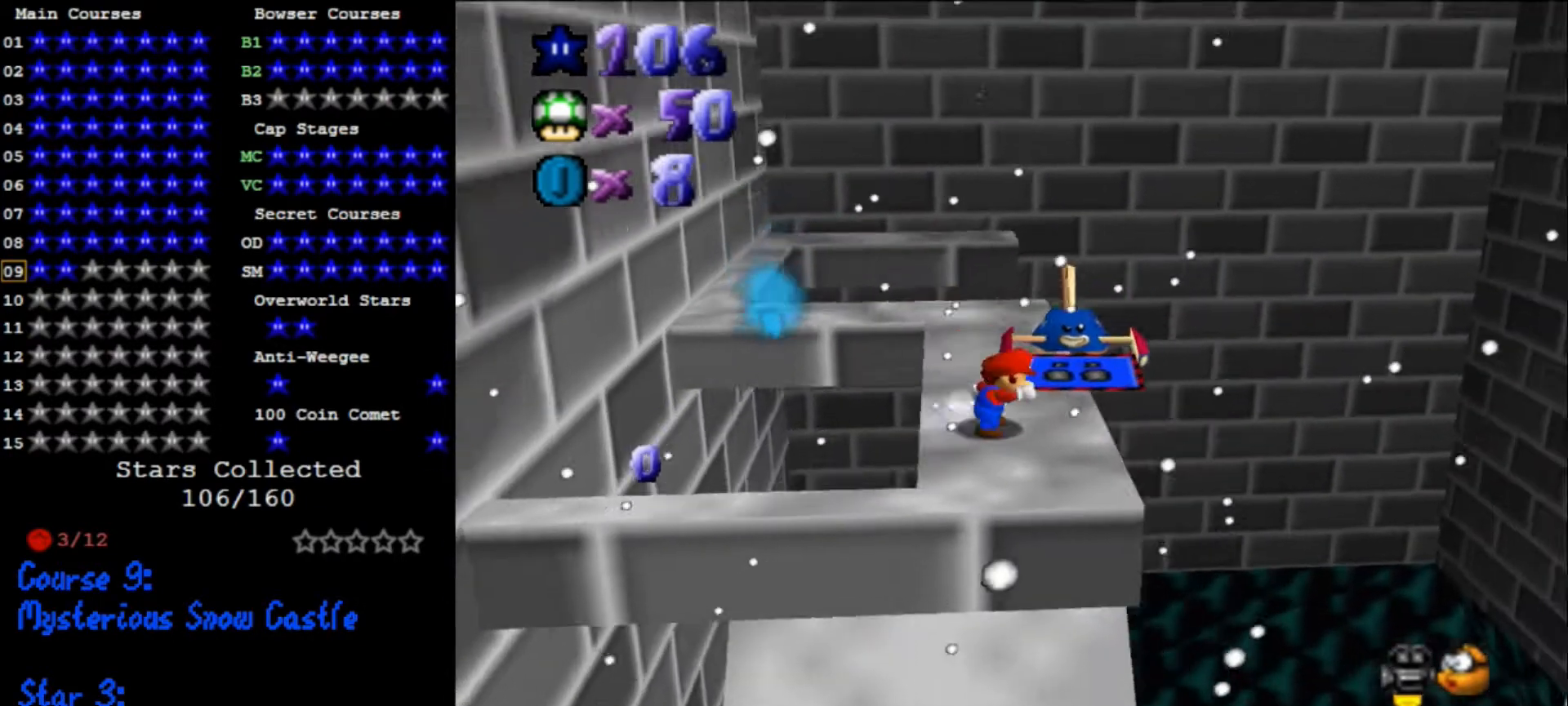
{"buttons": ["Z"], "left_stick": "down-right", "events": [[100, "Z", "down"], [133, "A", "down"], [200, "A", "up"], [367, "left_stick", "down-right"], [433, "C_LEFT", "down"], [467, "C_LEFT", "up"]]}
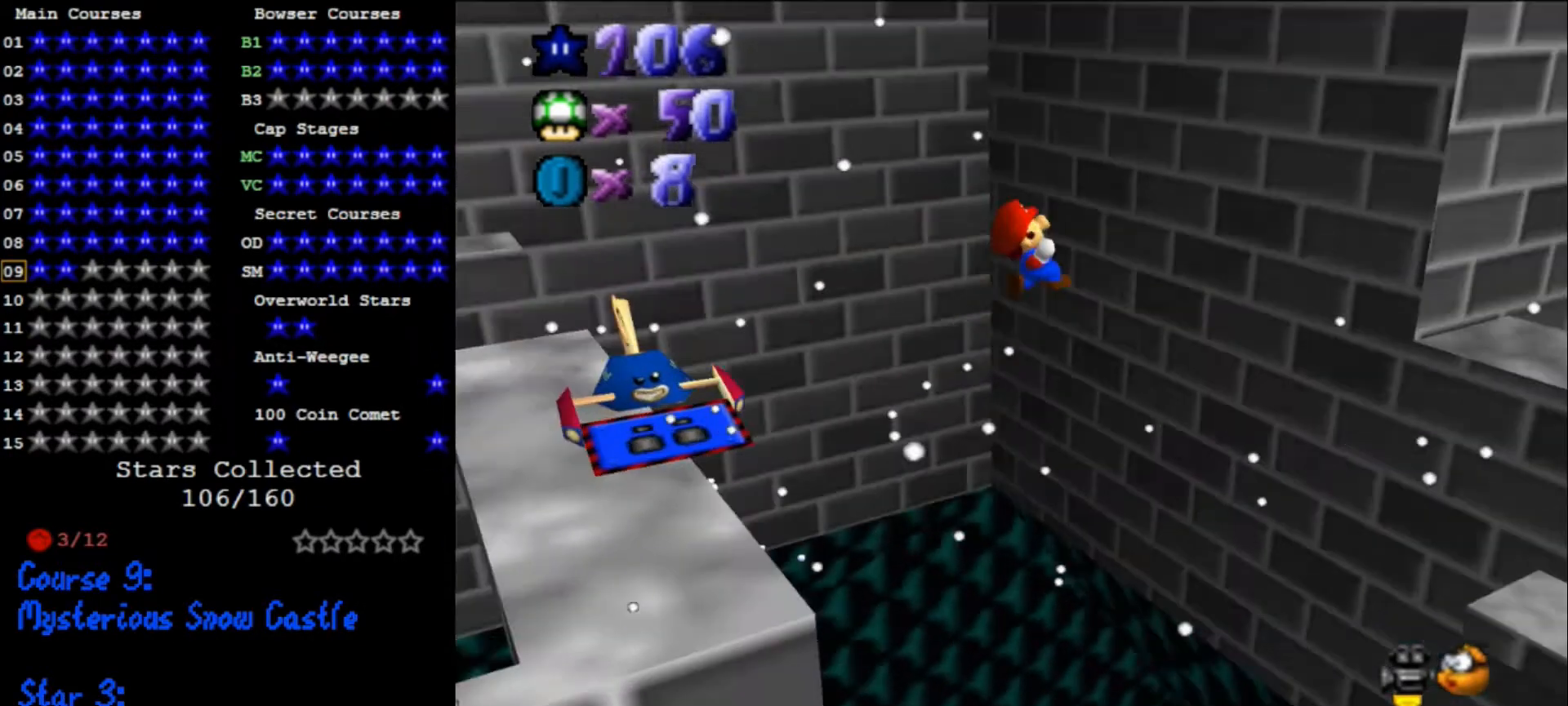
{"buttons": [], "left_stick": "up-right", "events": [[33, "left_stick", "right"], [67, "C_LEFT", "down"], [167, "C_LEFT", "up"], [167, "left_stick", "up-right"], [233, "Z", "up"]]}
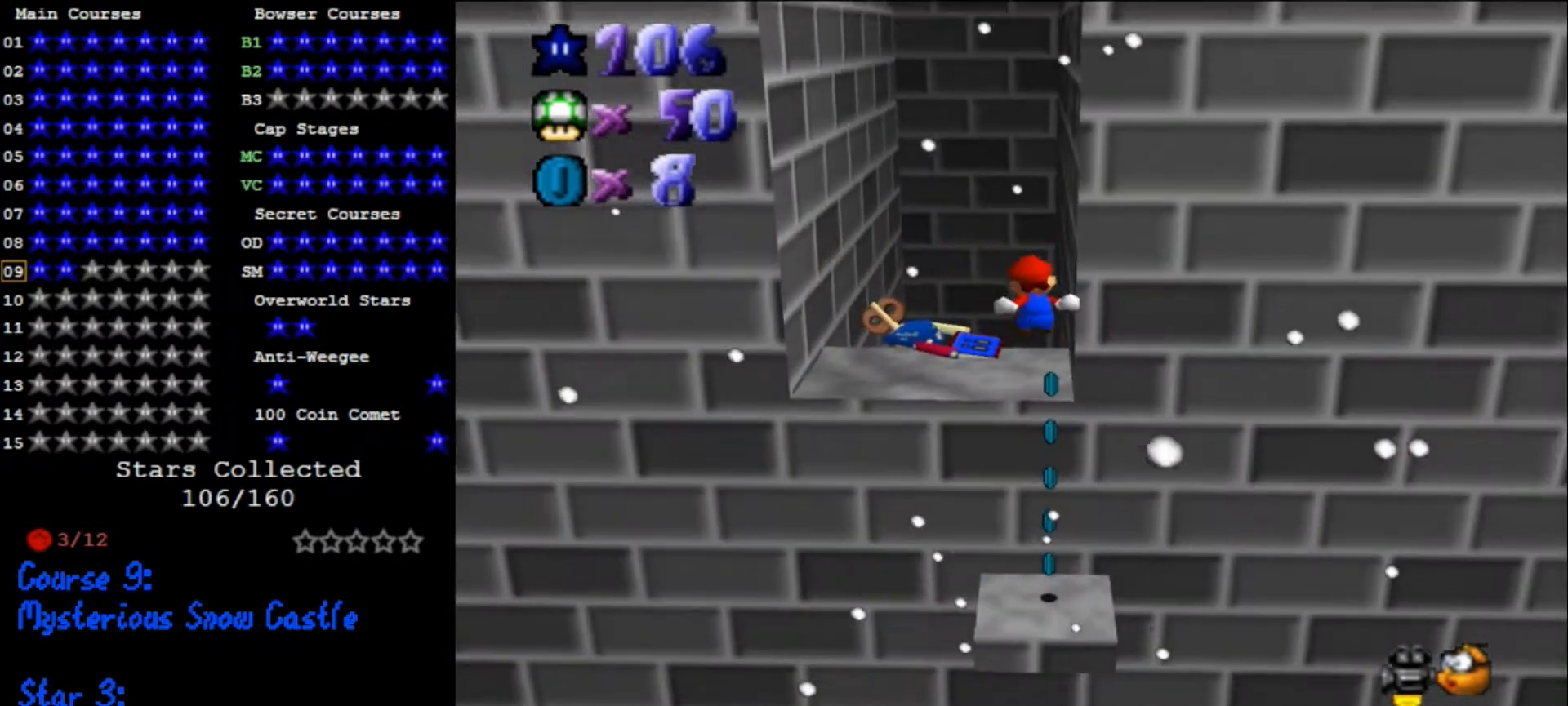
{"buttons": [], "left_stick": "up", "events": [[433, "left_stick", "up"]]}
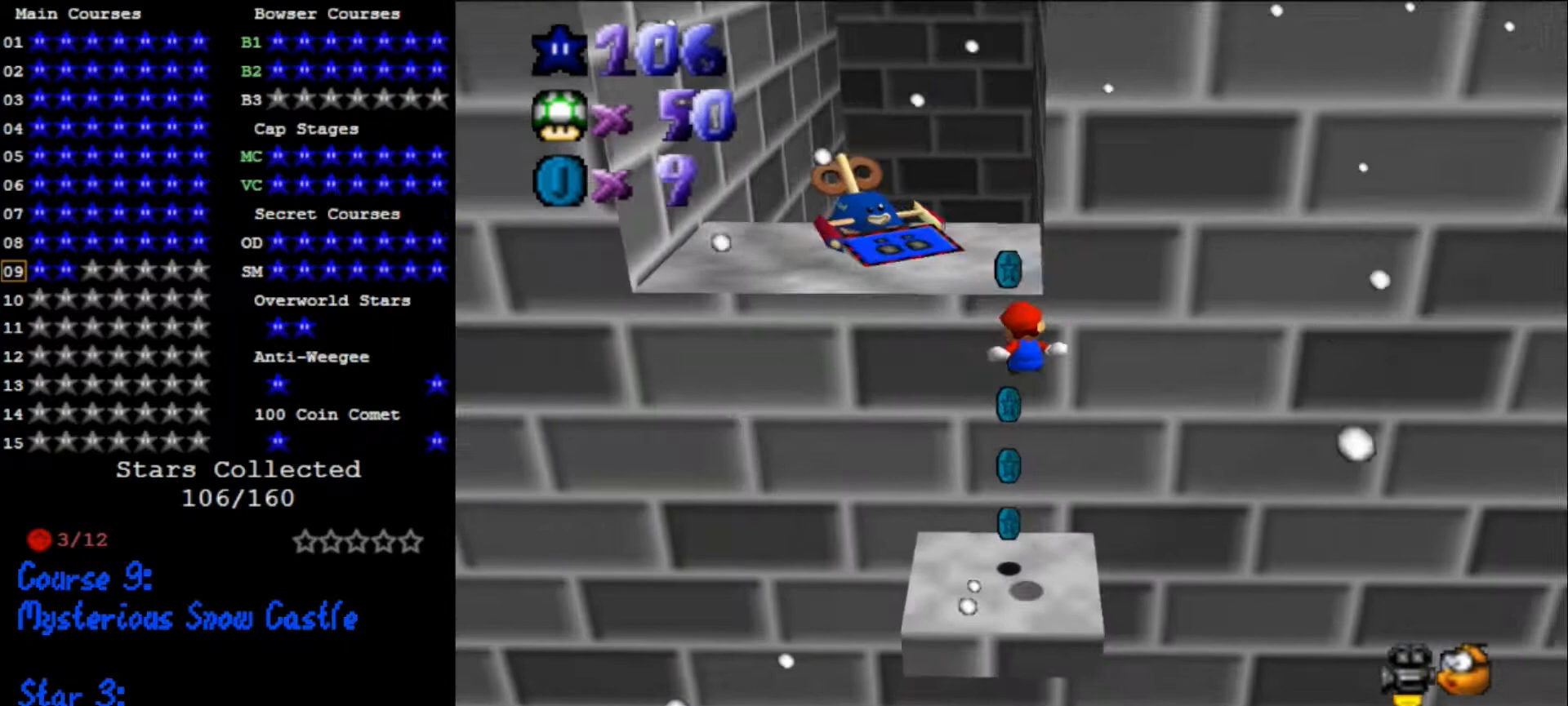
{"buttons": [], "left_stick": "up", "events": [[200, "A", "down"], [200, "Z", "down"], [267, "A", "up"], [333, "Z", "up"]]}
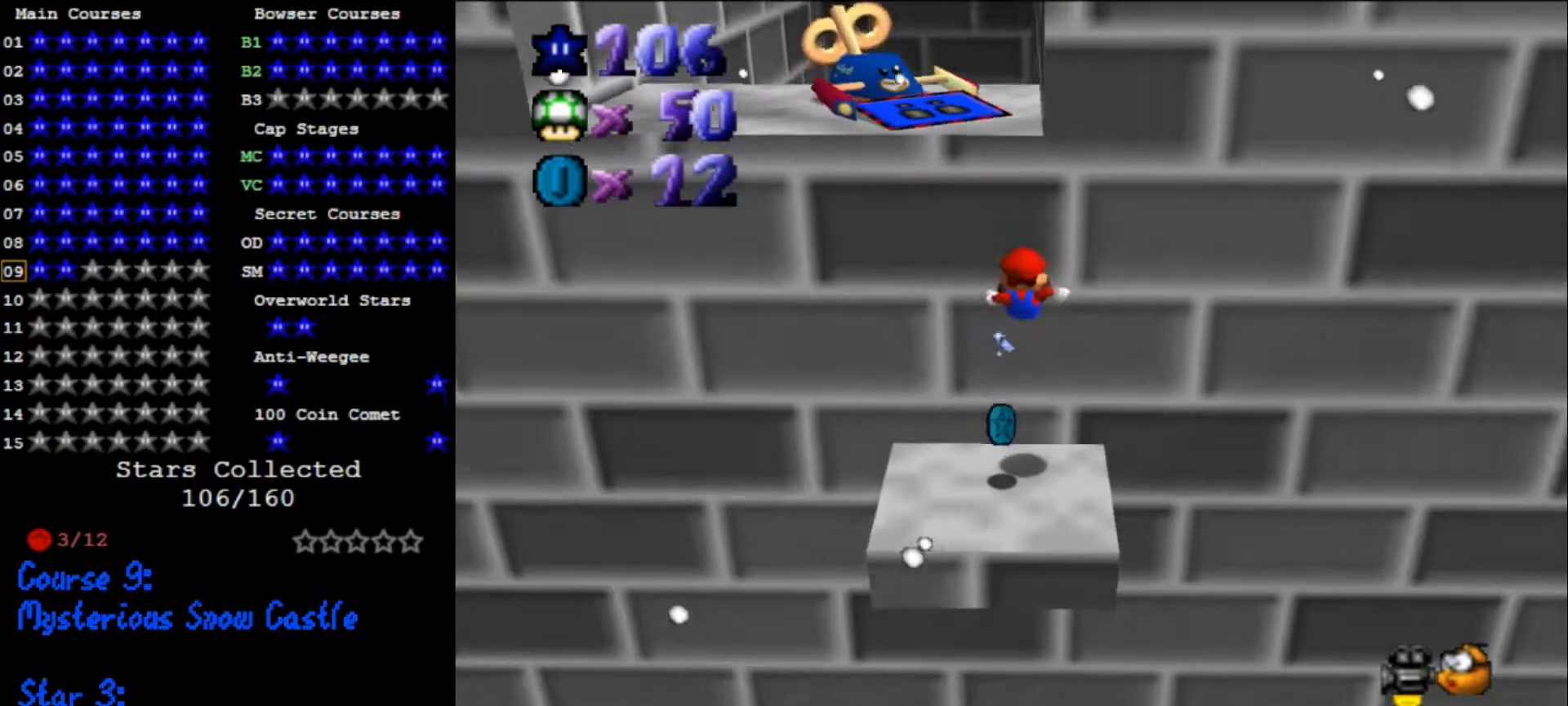
{"buttons": [], "left_stick": "left", "events": [[67, "left_stick", "center"], [300, "left_stick", "up-left"], [467, "left_stick", "left"]]}
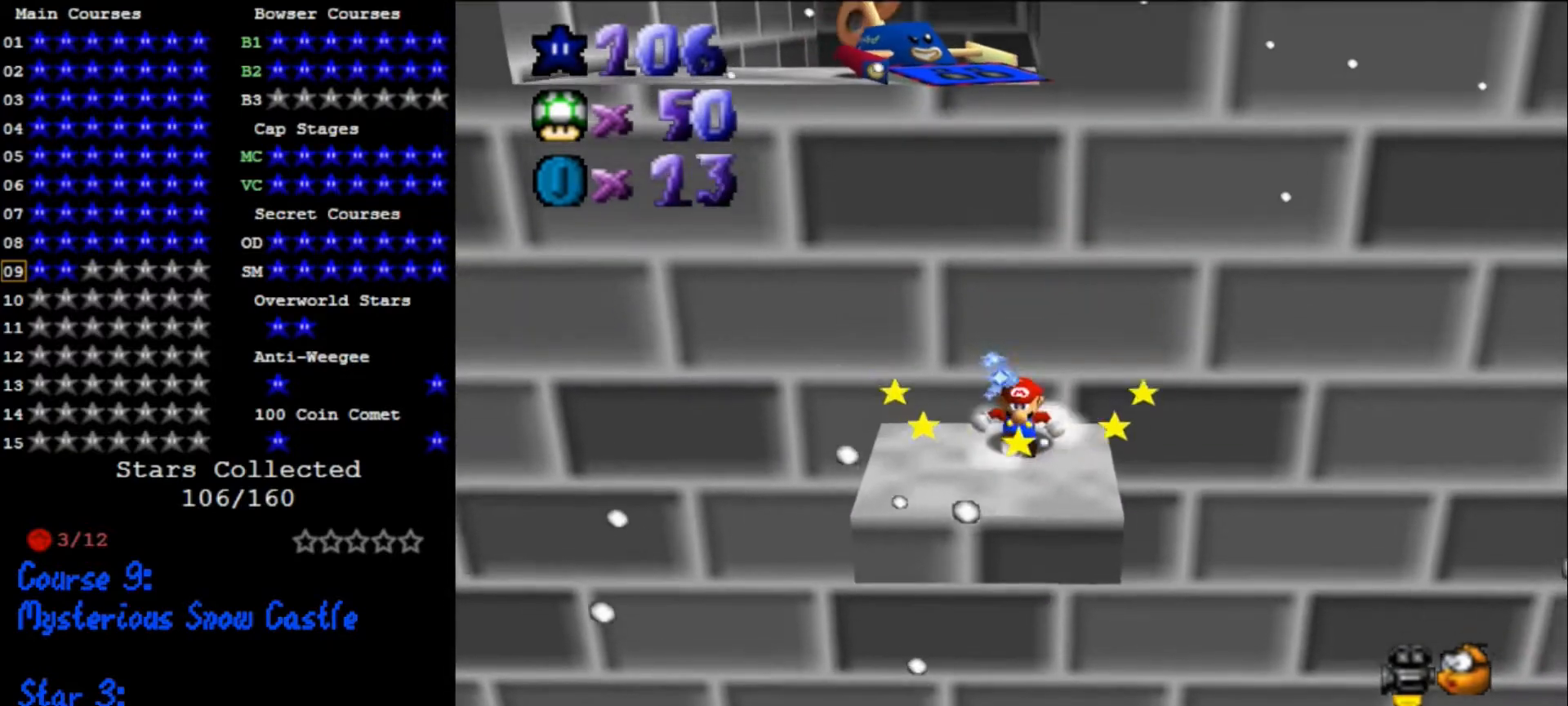
{"buttons": [], "left_stick": "up-right", "events": [[367, "left_stick", "down"], [467, "left_stick", "up-right"]]}
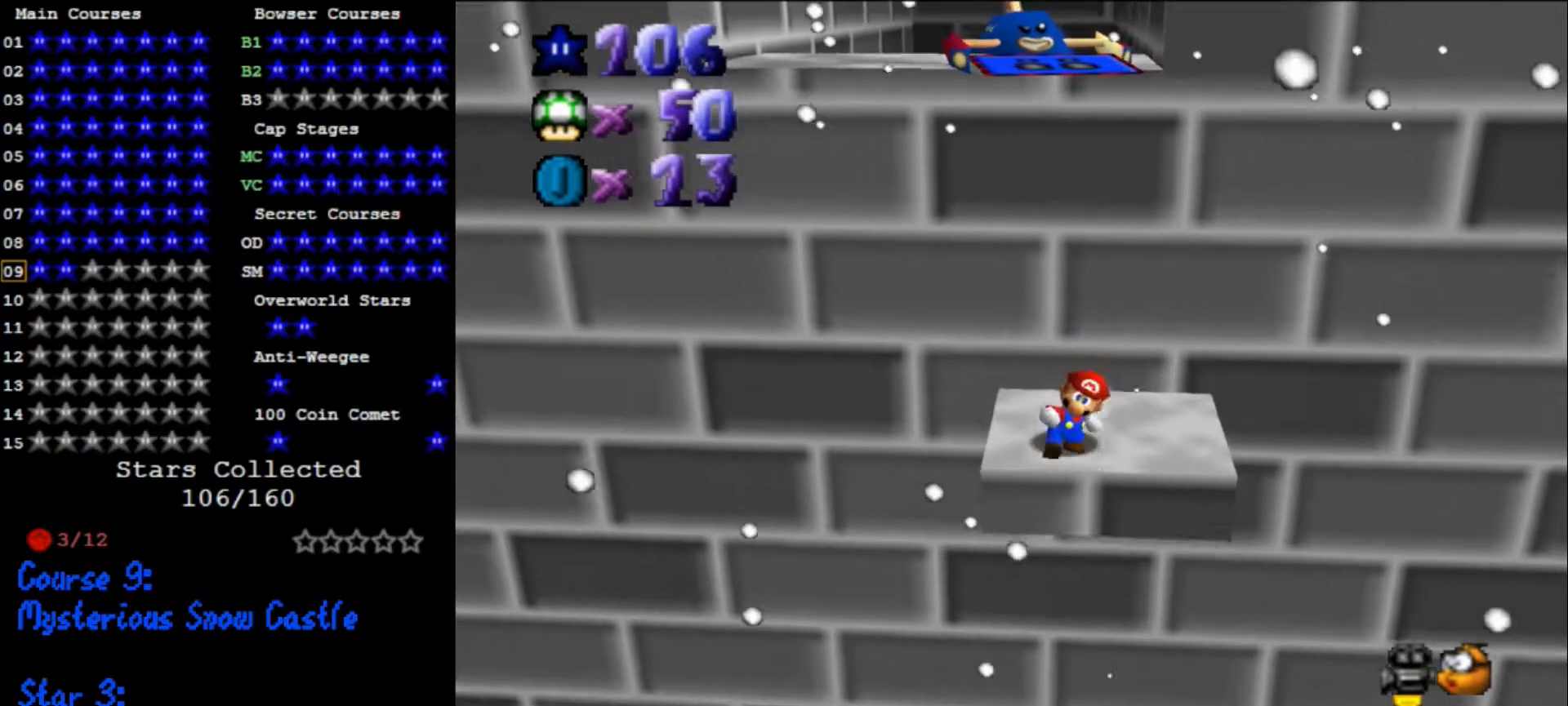
{"buttons": ["A"], "left_stick": "up-left", "events": [[33, "A", "down"], [33, "left_stick", "up"], [200, "left_stick", "up-left"]]}
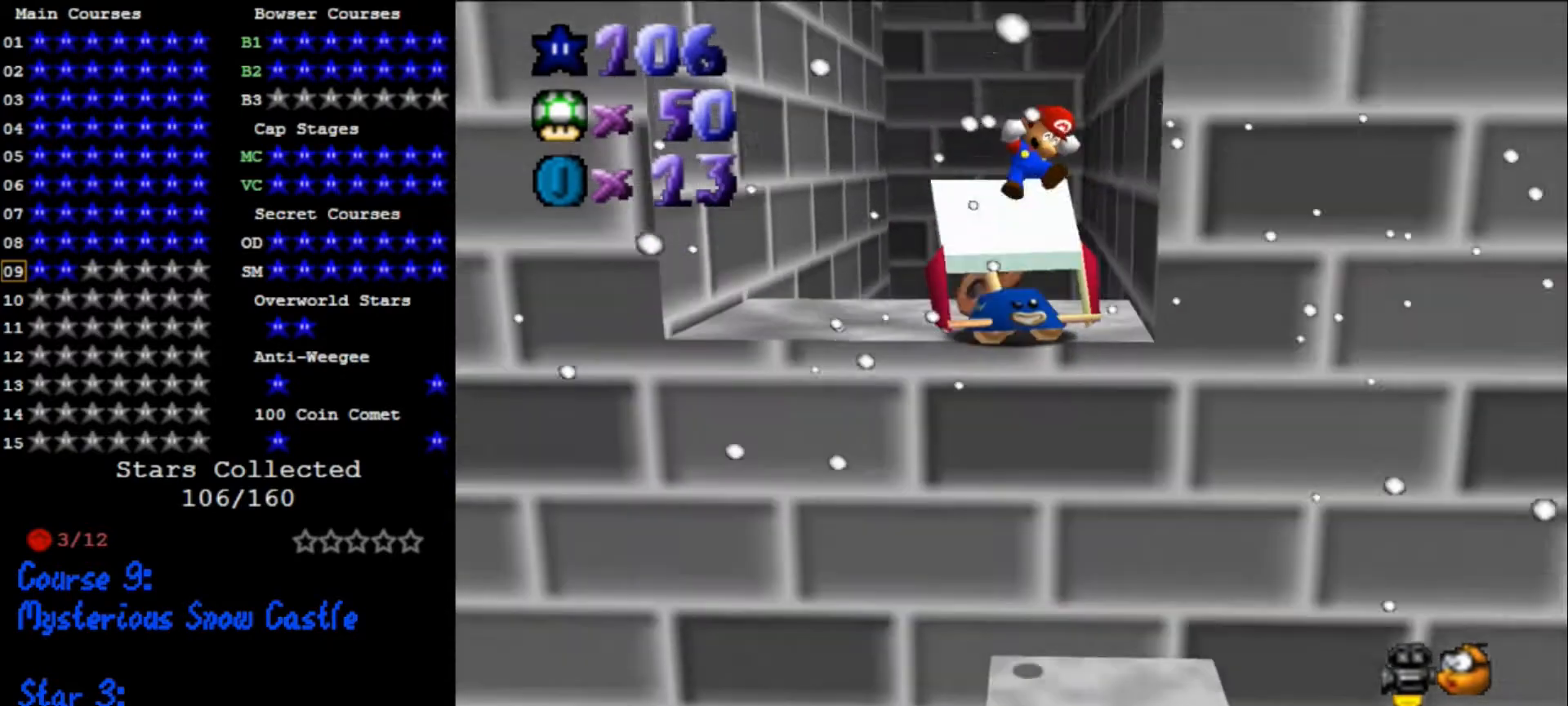
{"buttons": [], "left_stick": "up", "events": [[167, "A", "up"], [200, "left_stick", "up"]]}
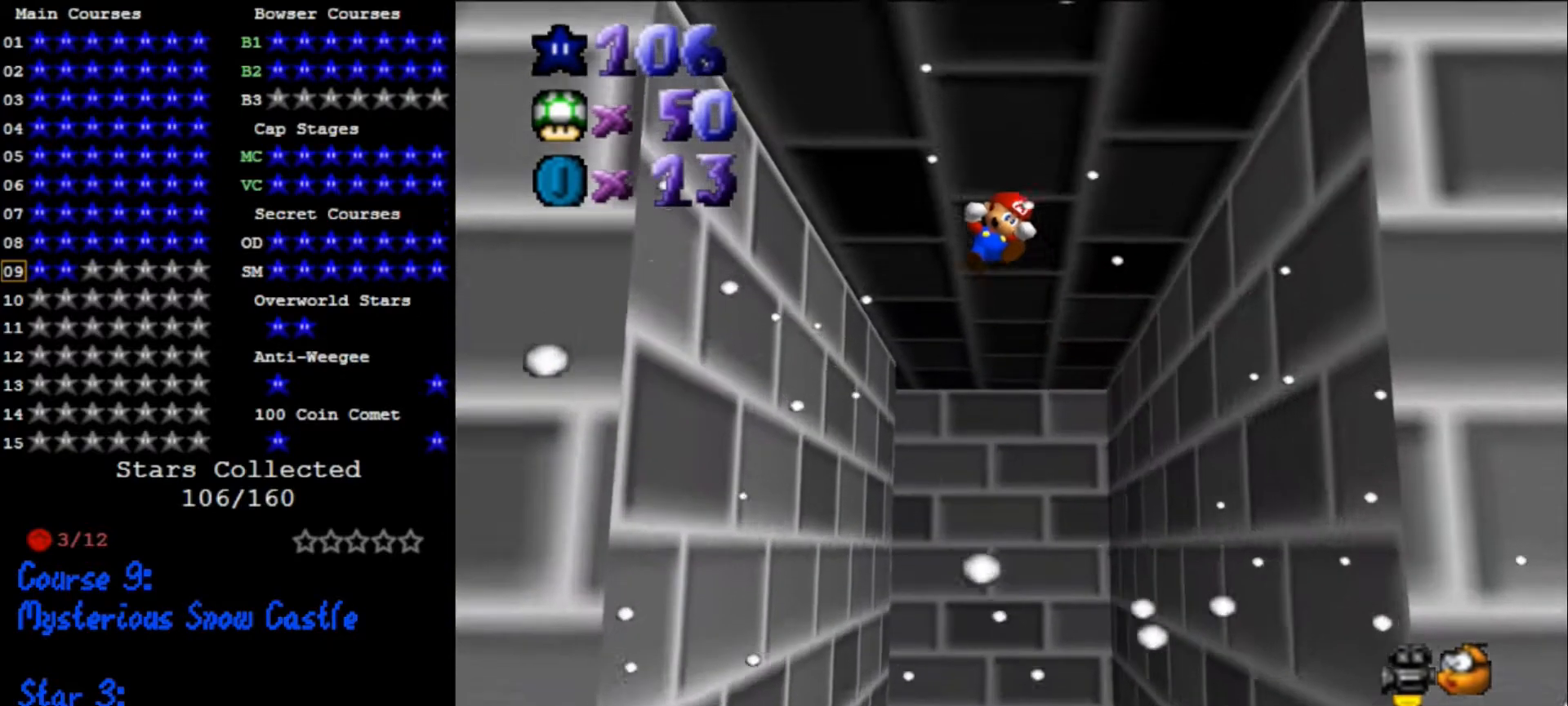
{"buttons": [], "left_stick": "up", "events": []}
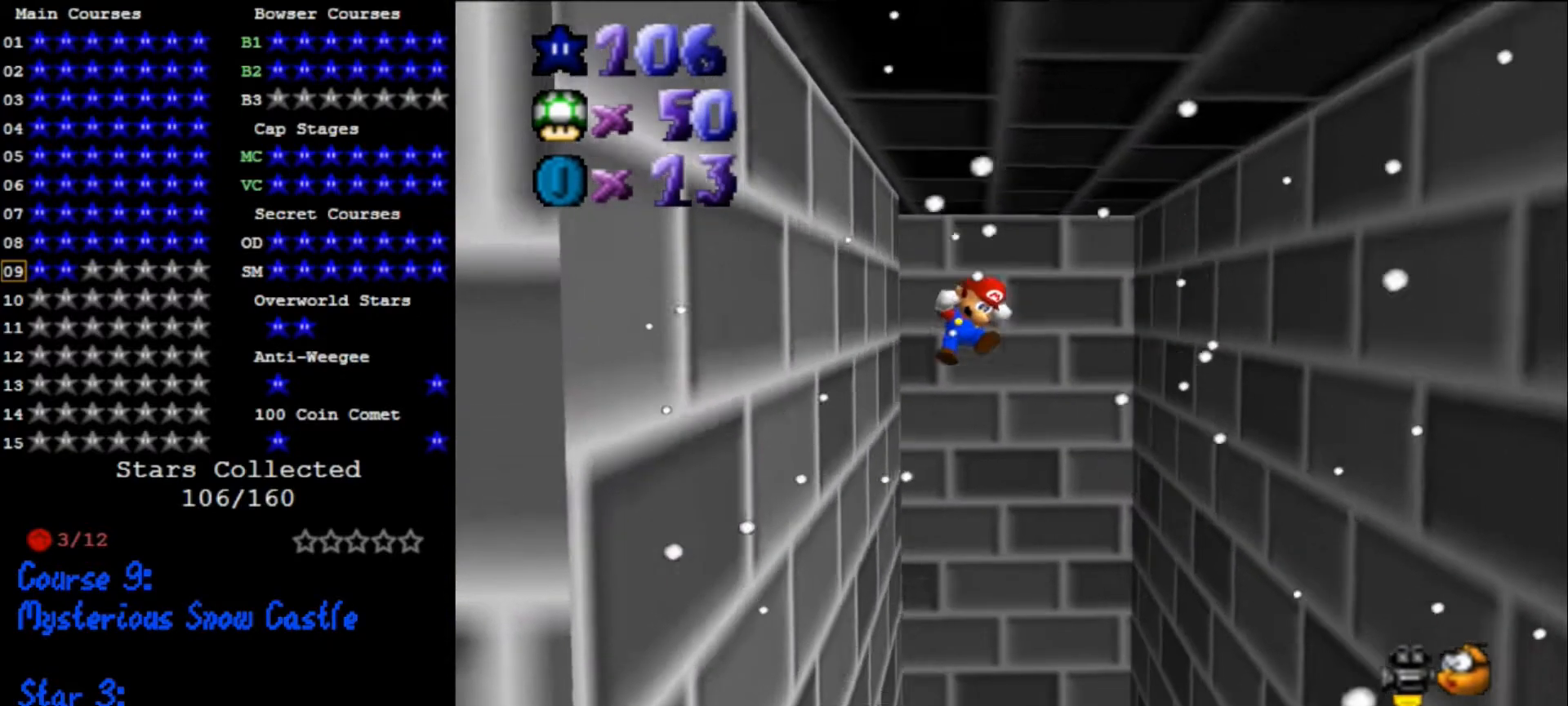
{"buttons": [], "left_stick": "up", "events": []}
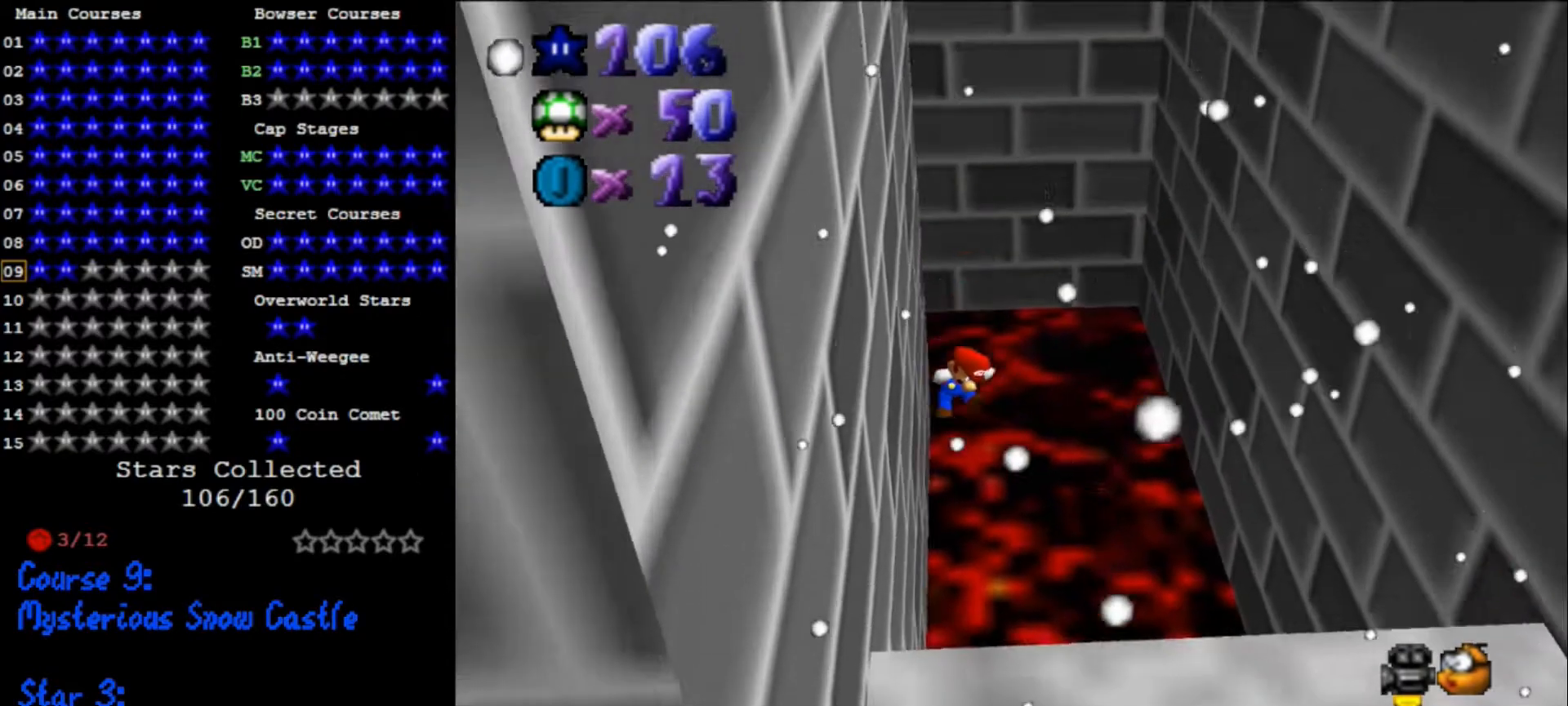
{"buttons": [], "left_stick": "up", "events": []}
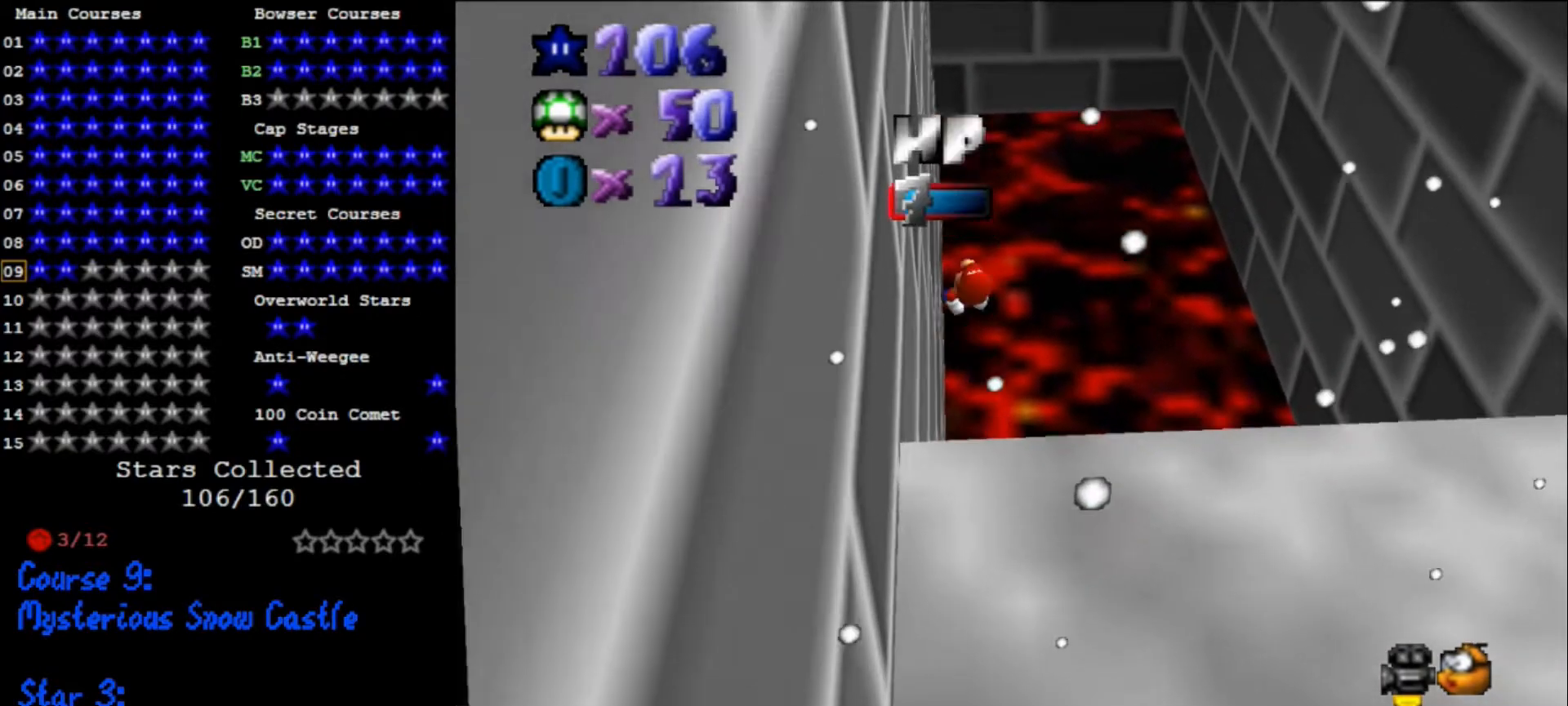
{"buttons": ["C_RIGHT"], "left_stick": "up", "events": [[433, "C_RIGHT", "down"]]}
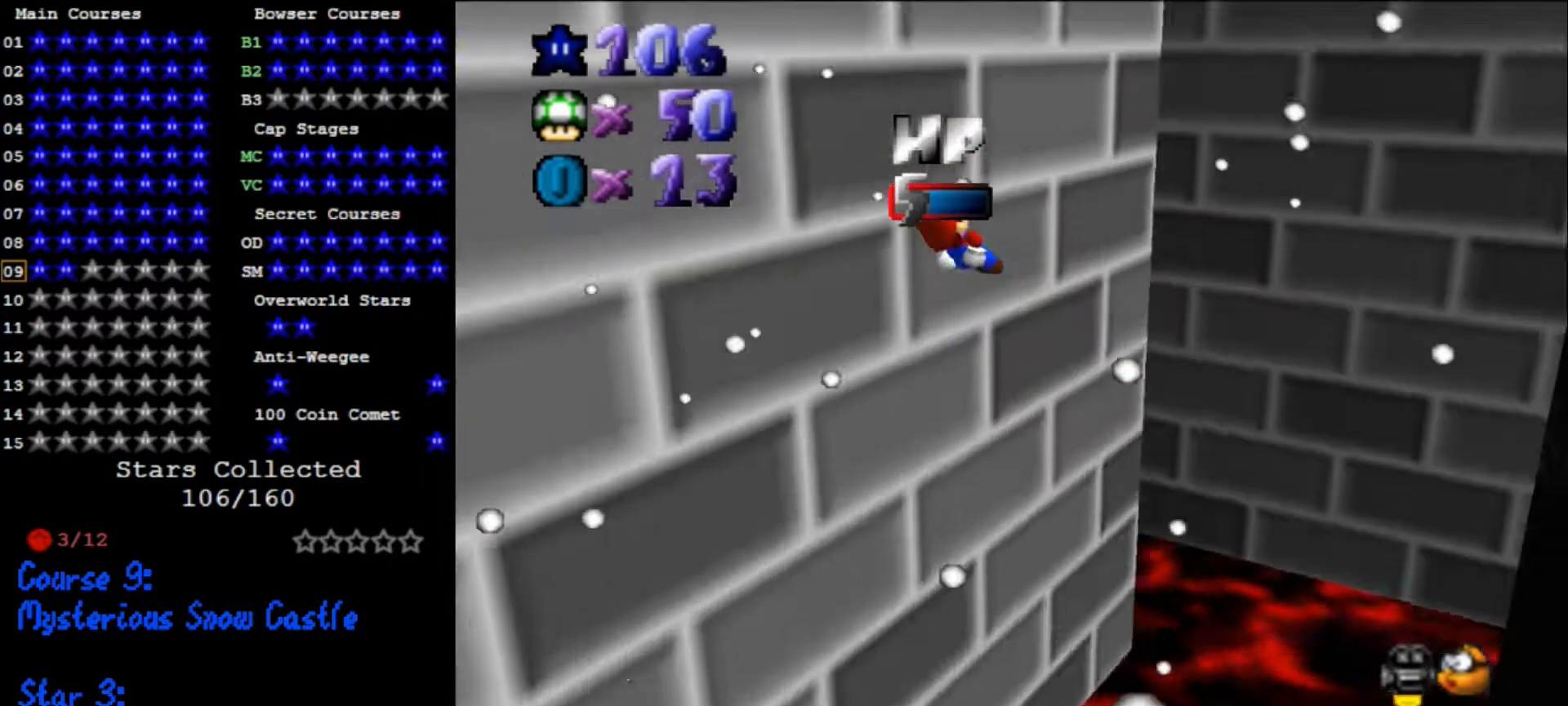
{"buttons": [], "left_stick": "center", "events": [[33, "C_RIGHT", "up"], [33, "left_stick", "center"]]}
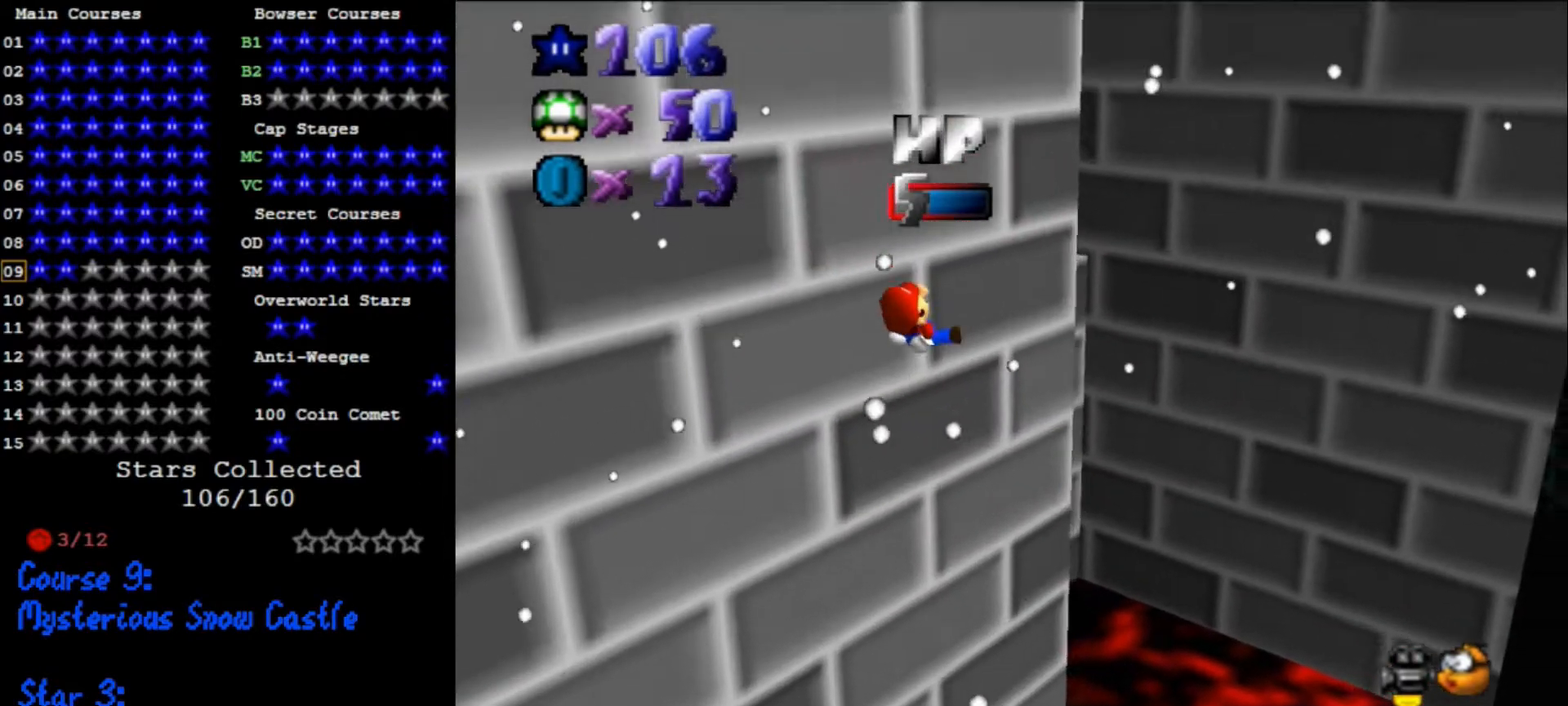
{"buttons": [], "left_stick": "right", "events": [[67, "left_stick", "up-right"], [100, "C_DOWN", "down"], [100, "C_RIGHT", "down"], [167, "left_stick", "right"], [200, "C_DOWN", "up"], [267, "C_RIGHT", "up"]]}
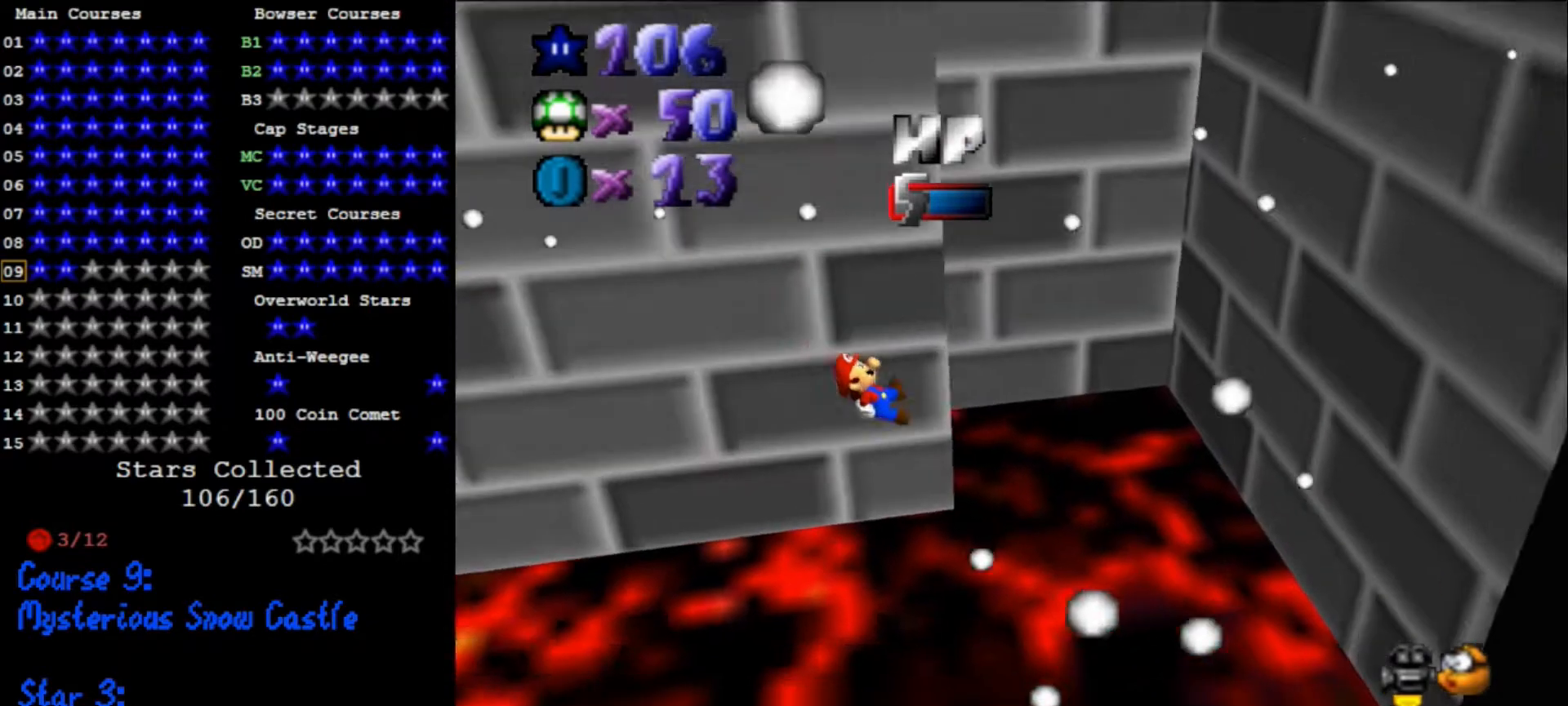
{"buttons": [], "left_stick": "up-left", "events": [[167, "left_stick", "up-right"], [267, "left_stick", "up"], [367, "left_stick", "up-left"]]}
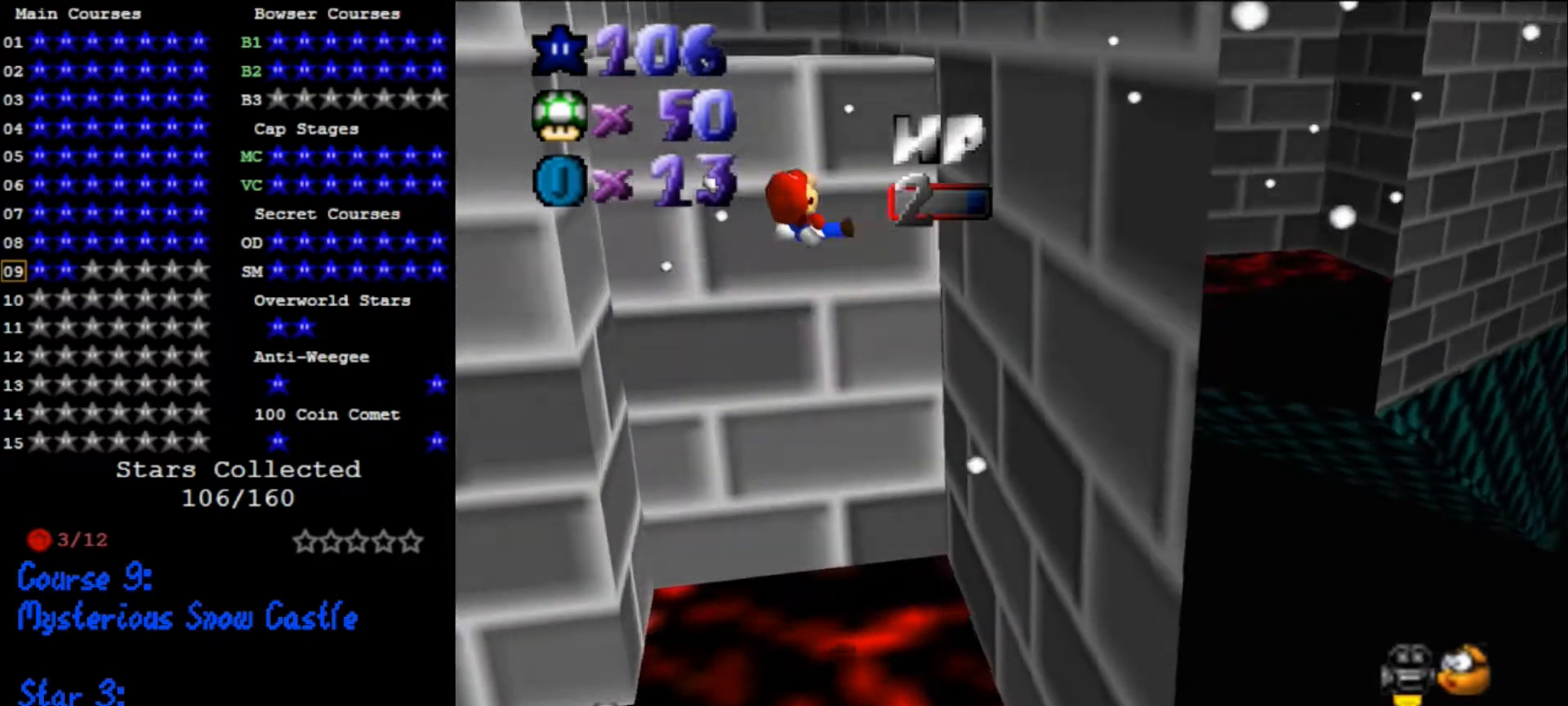
{"buttons": [], "left_stick": "down", "events": [[400, "left_stick", "down-left"], [467, "left_stick", "down"]]}
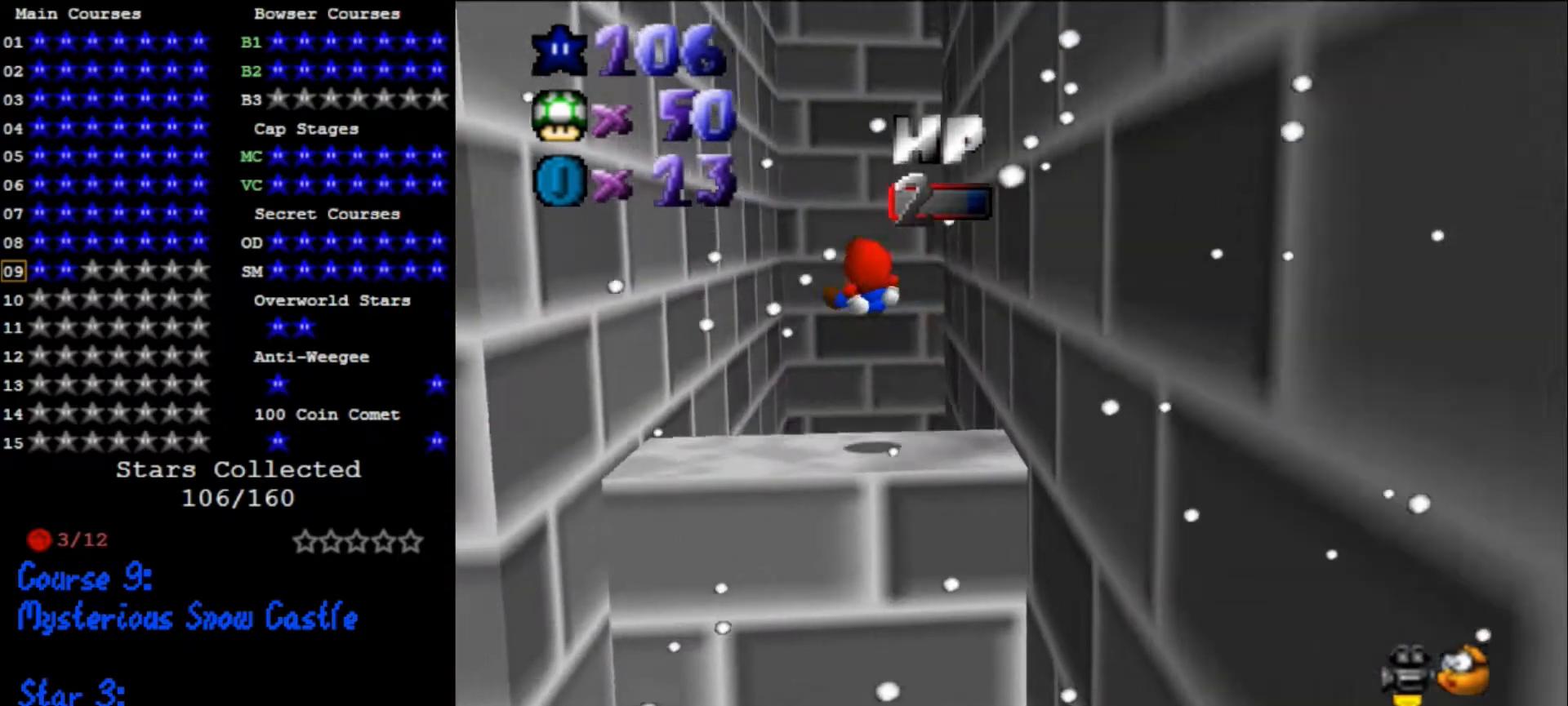
{"buttons": [], "left_stick": "down", "events": [[33, "left_stick", "down-right"], [500, "left_stick", "down"]]}
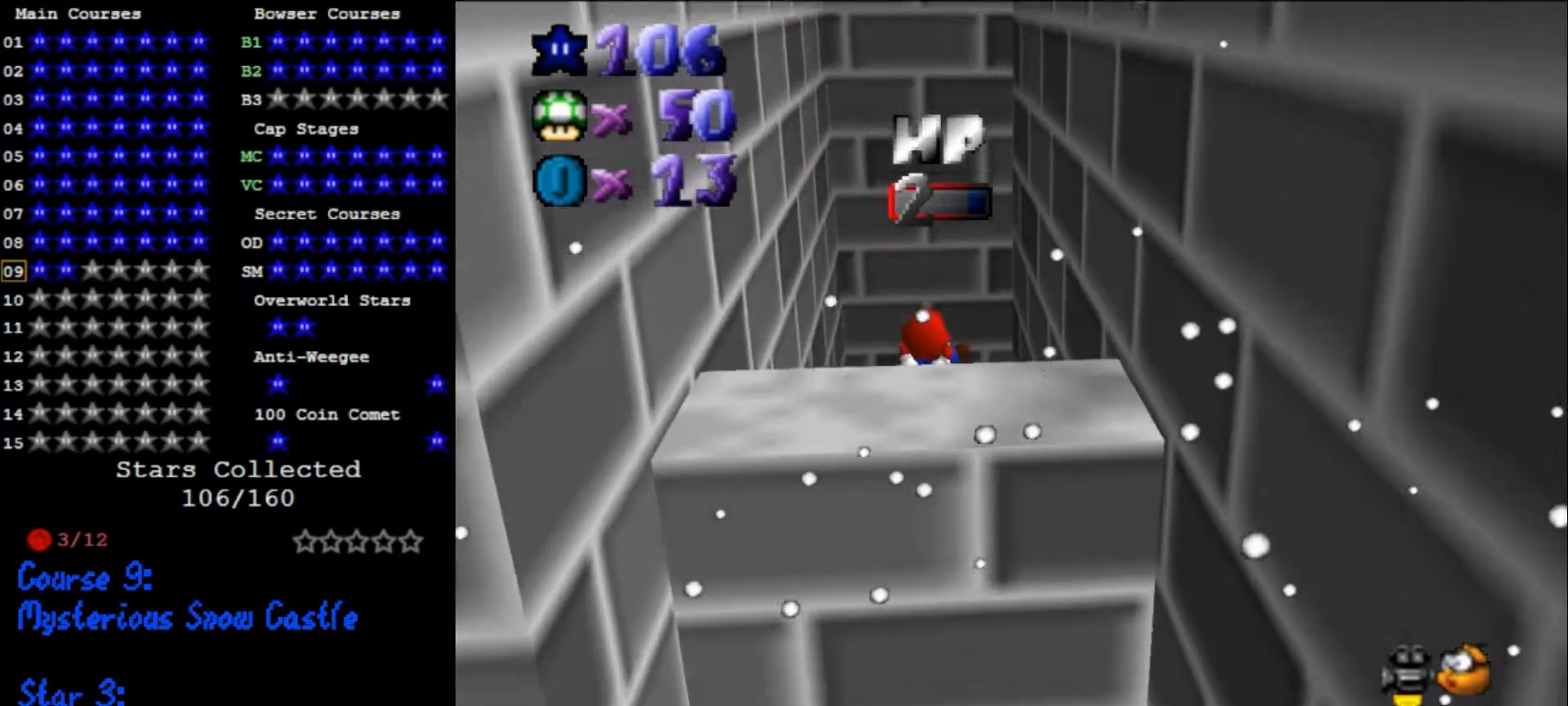
{"buttons": [], "left_stick": "down", "events": []}
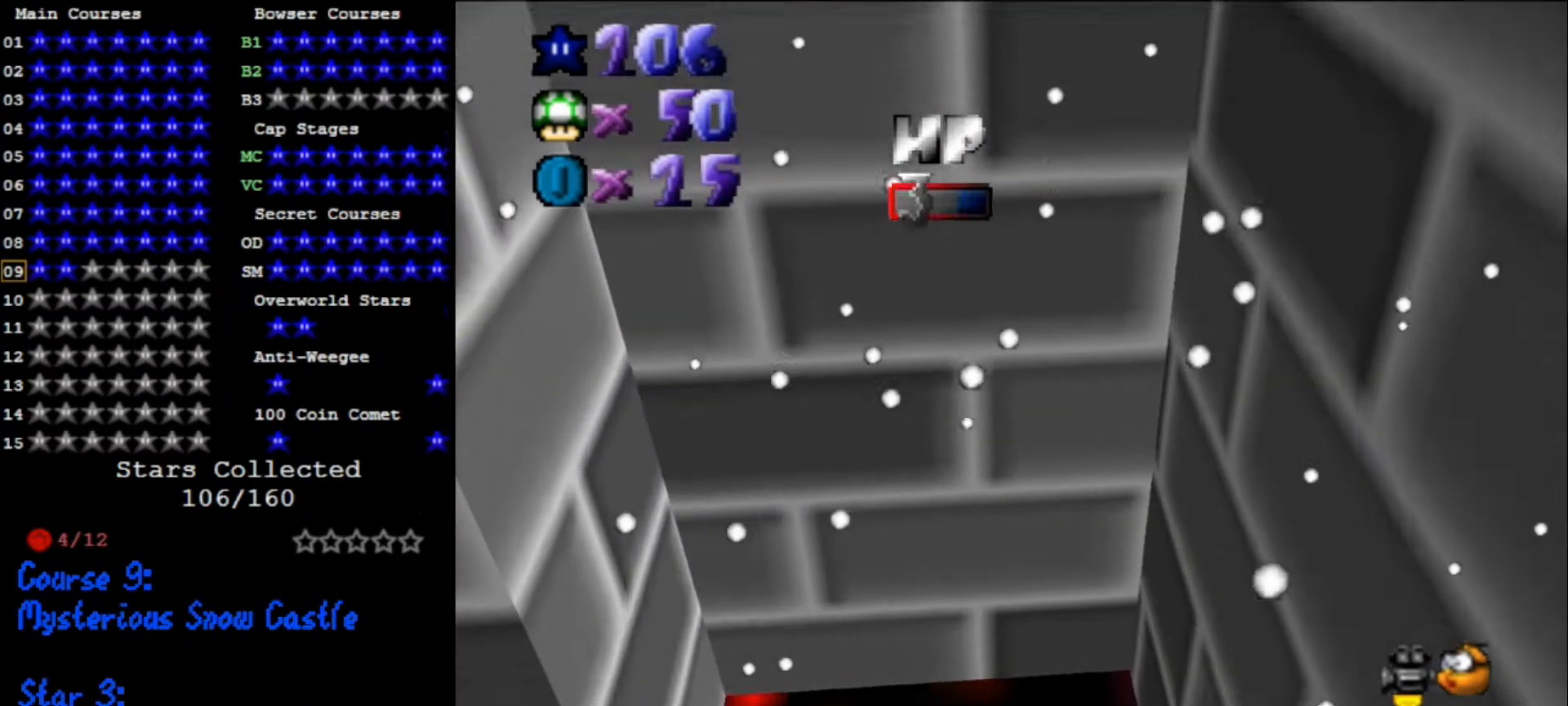
{"buttons": [], "left_stick": "down", "events": [[300, "left_stick", "center"], [467, "left_stick", "down"]]}
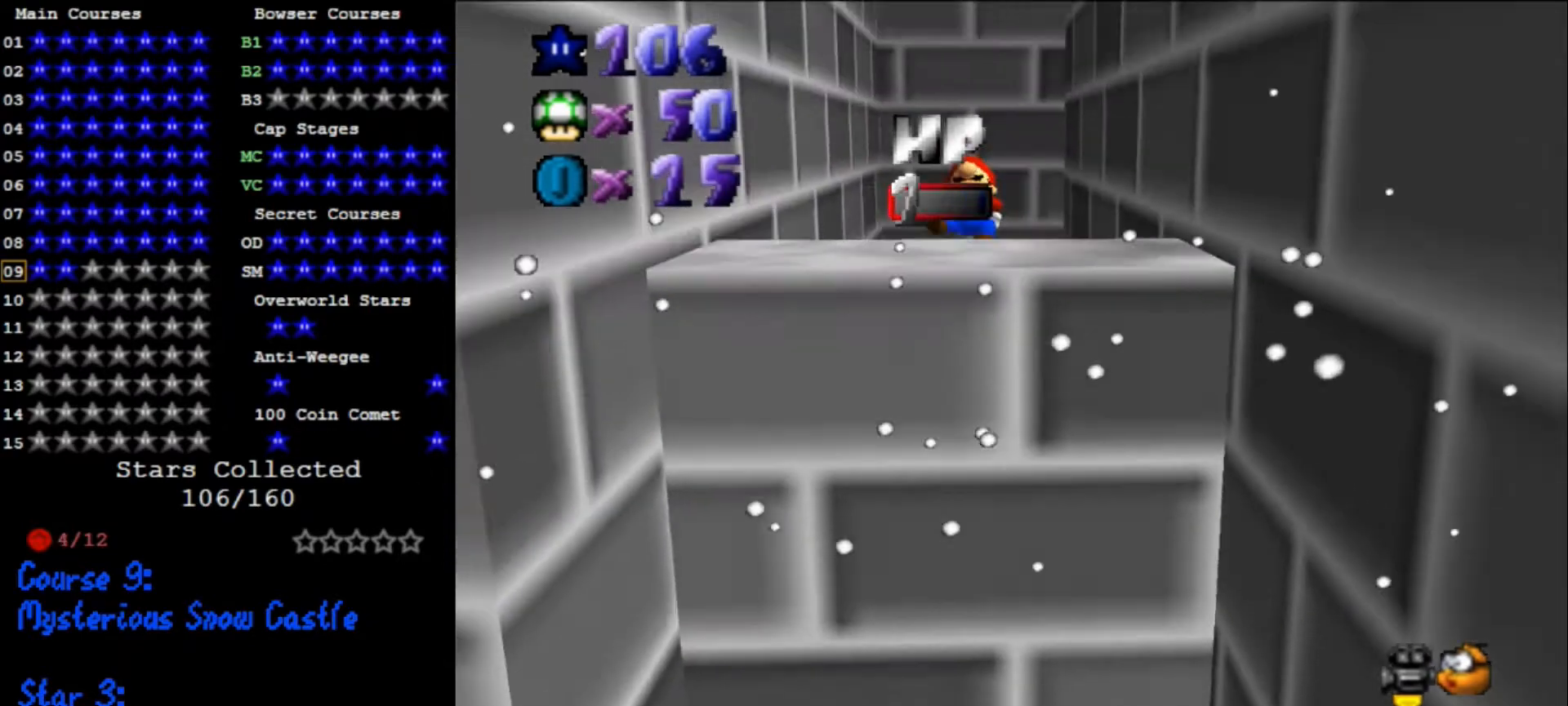
{"buttons": [], "left_stick": "center", "events": [[133, "left_stick", "center"]]}
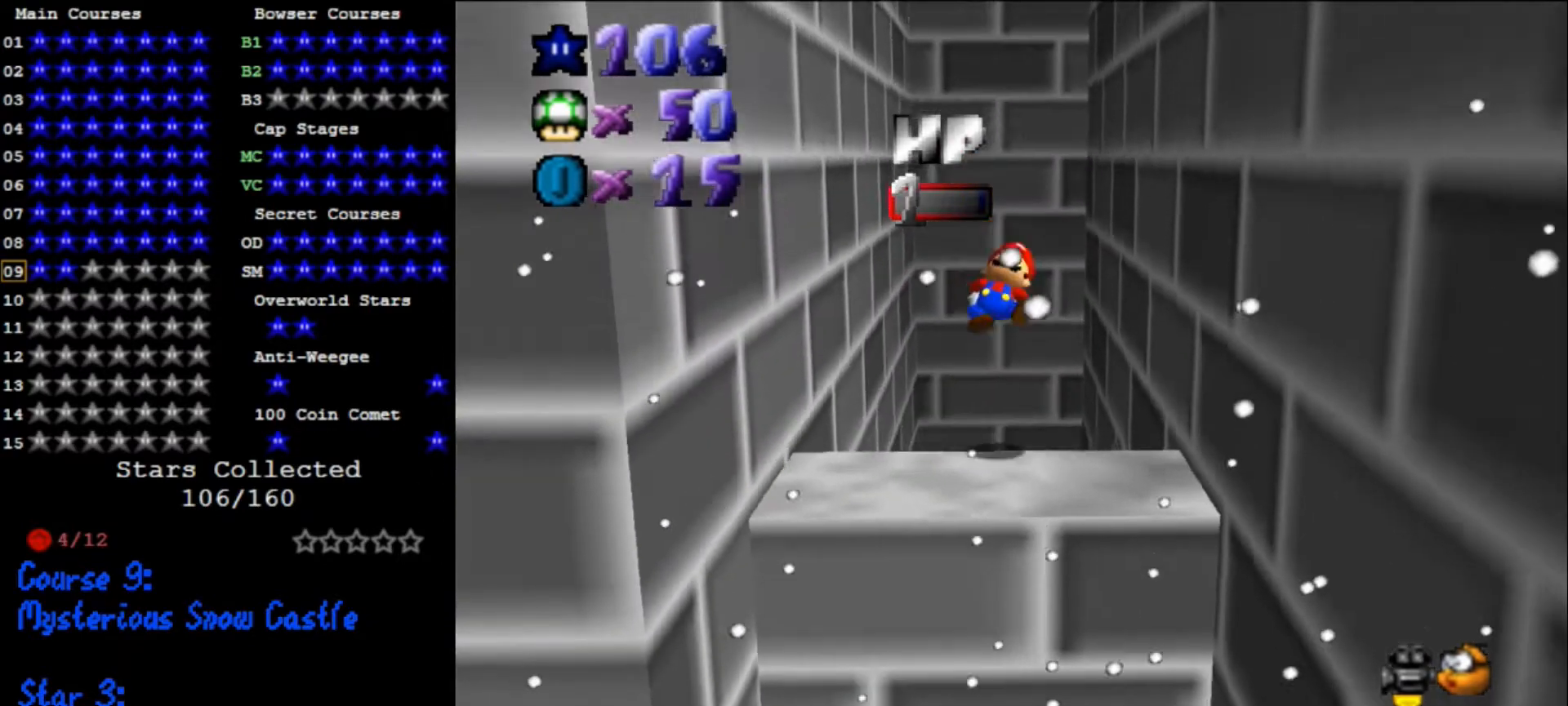
{"buttons": [], "left_stick": "center", "events": [[33, "left_stick", "down-right"], [300, "left_stick", "right"], [433, "left_stick", "center"]]}
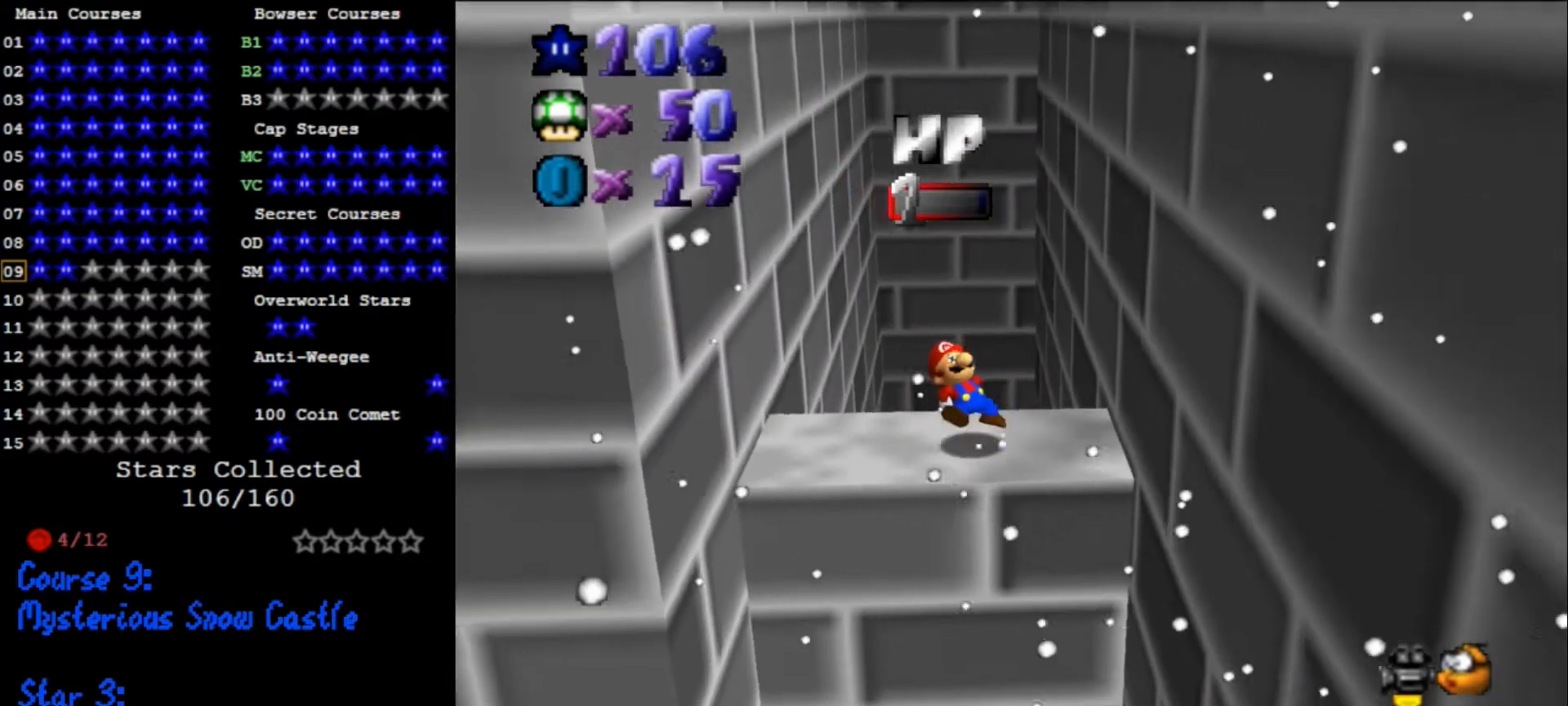
{"buttons": [], "left_stick": "up", "events": [[33, "left_stick", "right"], [267, "left_stick", "center"], [433, "left_stick", "up"]]}
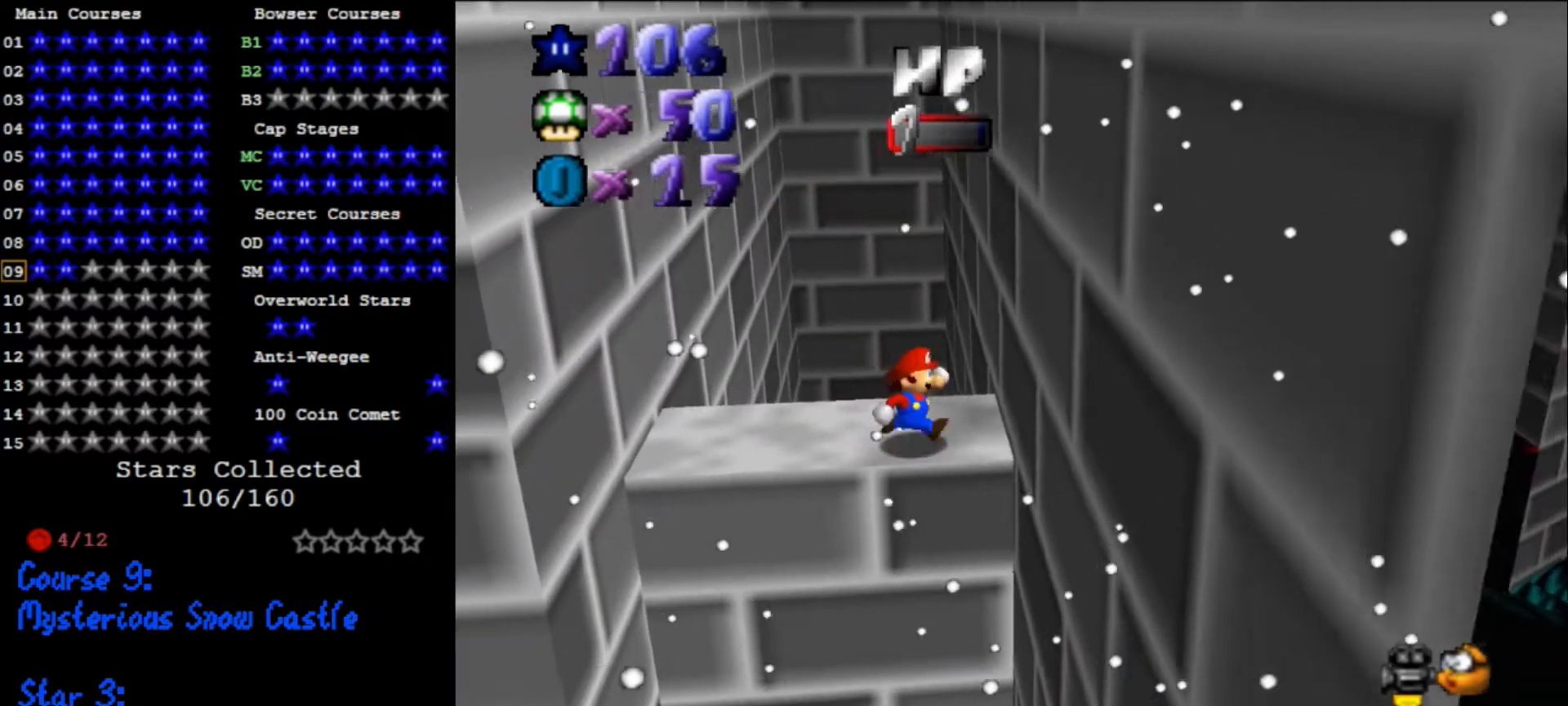
{"buttons": [], "left_stick": "up-left", "events": [[233, "left_stick", "up-left"]]}
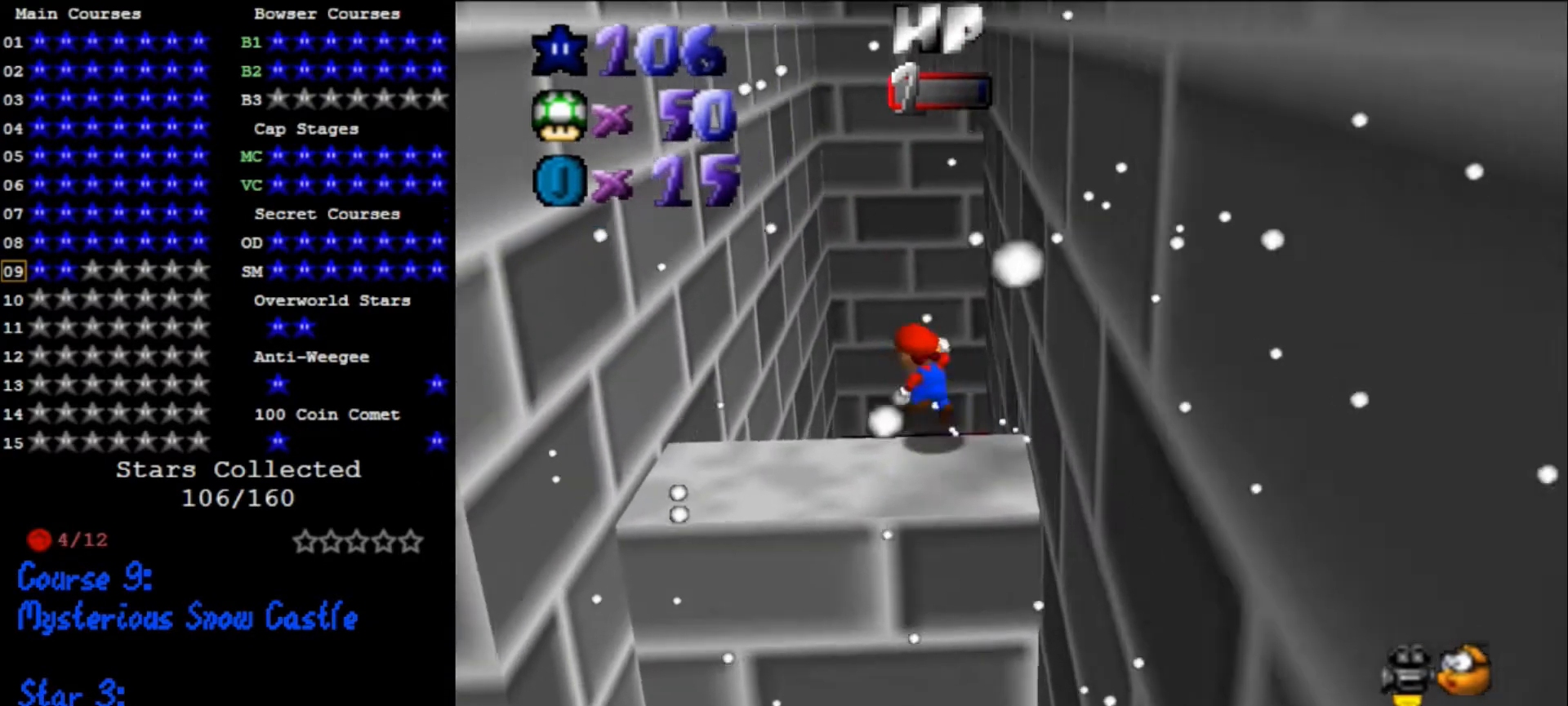
{"buttons": [], "left_stick": "up-left", "events": [[33, "A", "down"], [167, "A", "up"]]}
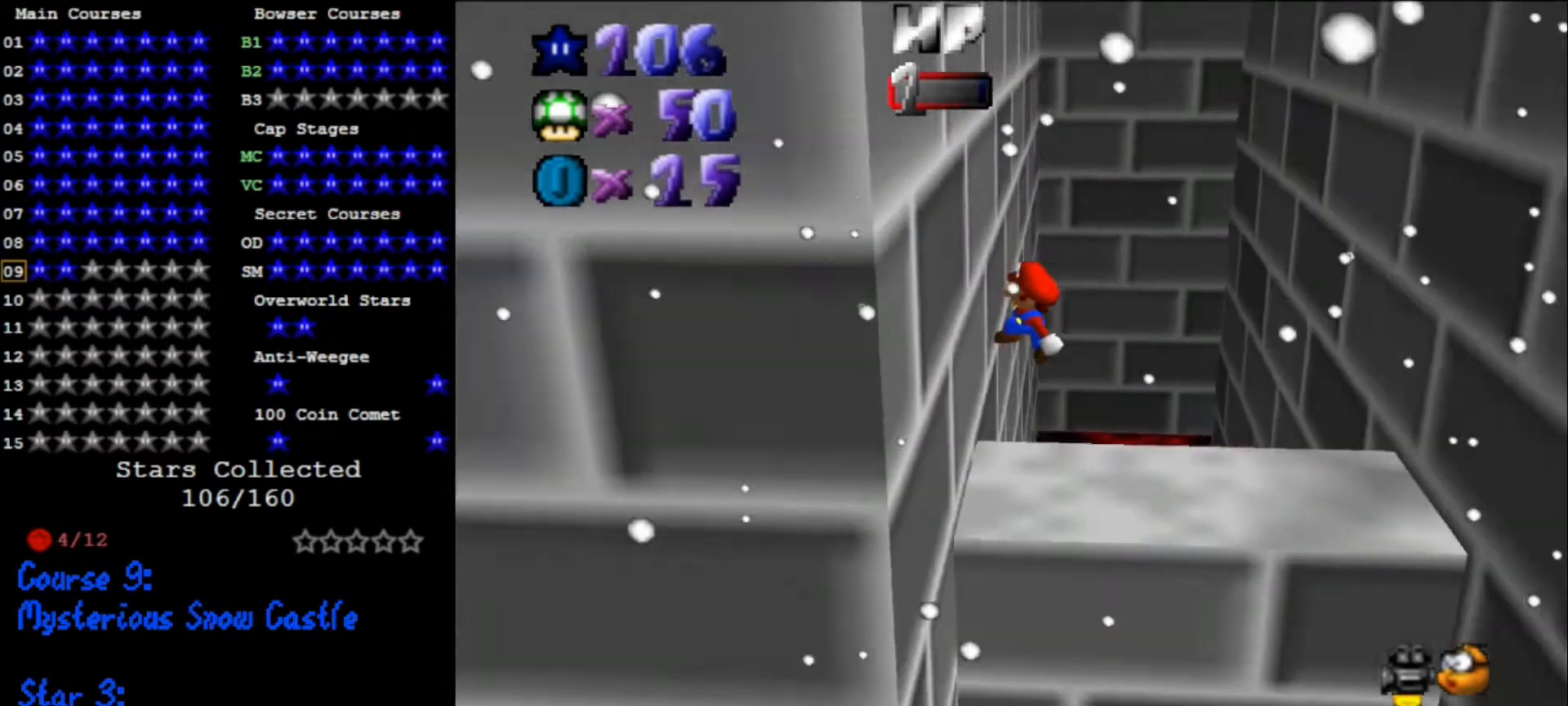
{"buttons": [], "left_stick": "up-right", "events": [[133, "A", "down"], [167, "left_stick", "up-right"], [300, "A", "up"]]}